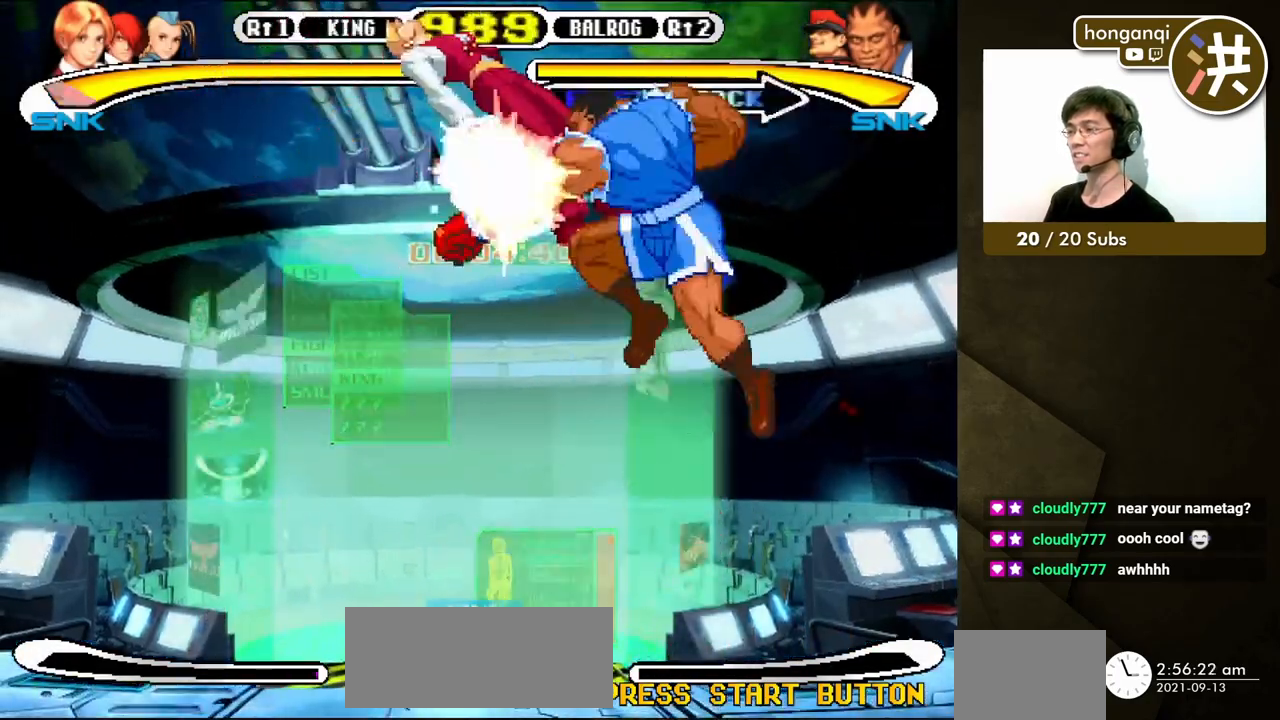
Gameplay with a controller (Xbox layout); each line is a JSON object with the inputs held at the frame after it (dt_ms = milliseconds from this image to that frame). "events" lists button and stick changes between this image and that frame as [ms after this image, input, new state], when the widget could be followed in between. Not read: L2 L3 R2 R3.
{"dt_ms": 500, "buttons": [], "events": []}
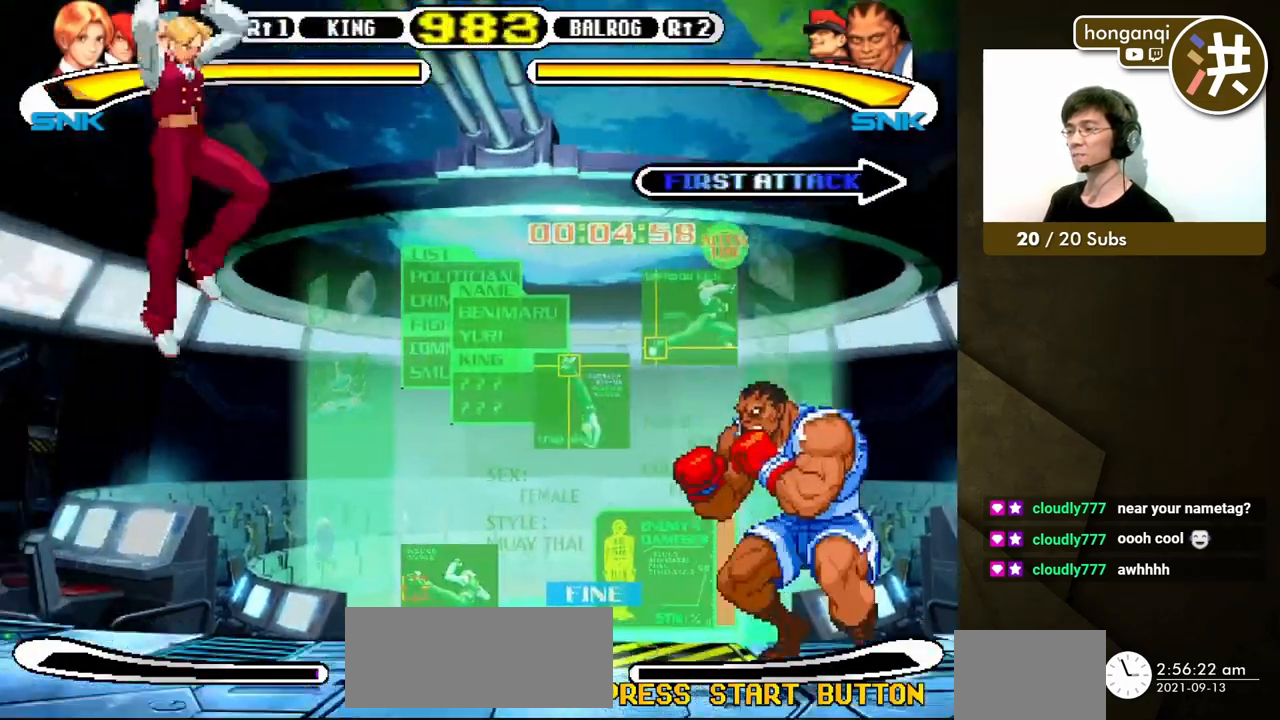
{"dt_ms": 500, "buttons": ["DPAD_RIGHT"], "events": [[67, "DPAD_DOWN", "down"], [133, "DPAD_DOWN", "up"], [400, "DPAD_DOWN", "down"], [483, "DPAD_RIGHT", "down"], [500, "DPAD_DOWN", "up"]]}
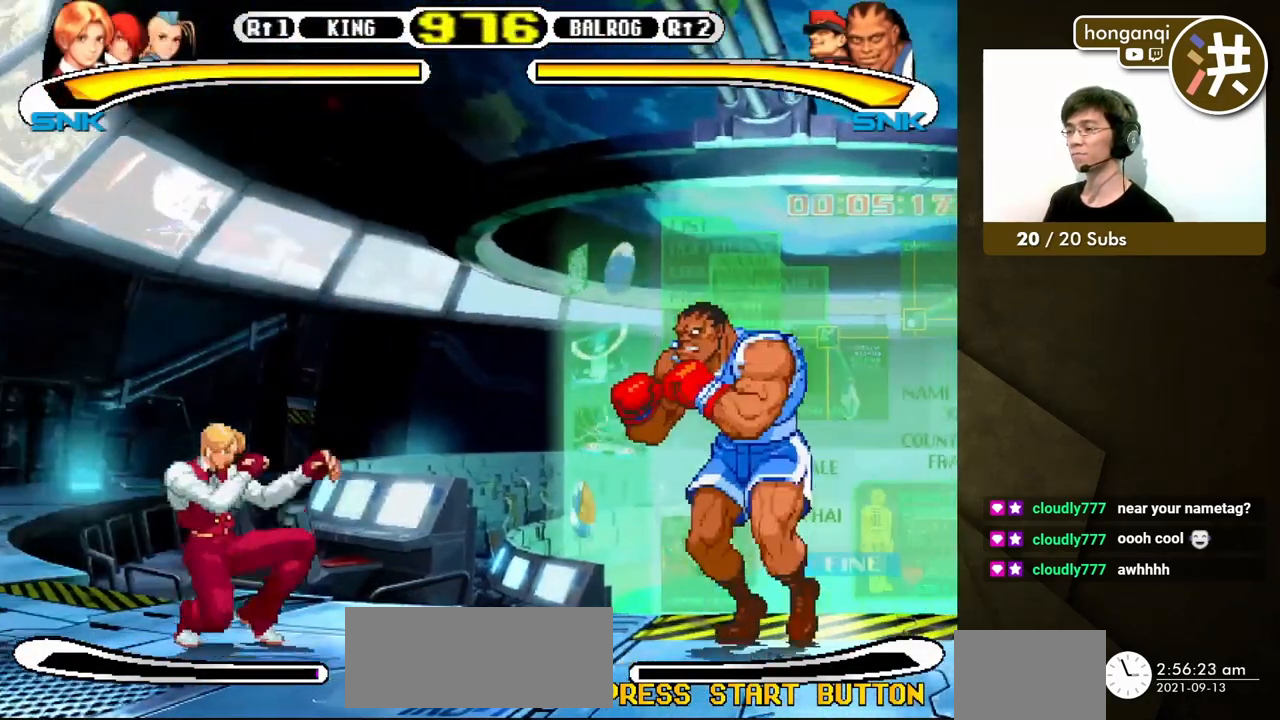
{"dt_ms": 500, "buttons": [], "events": [[50, "B", "down"], [117, "B", "up"], [117, "DPAD_RIGHT", "up"]]}
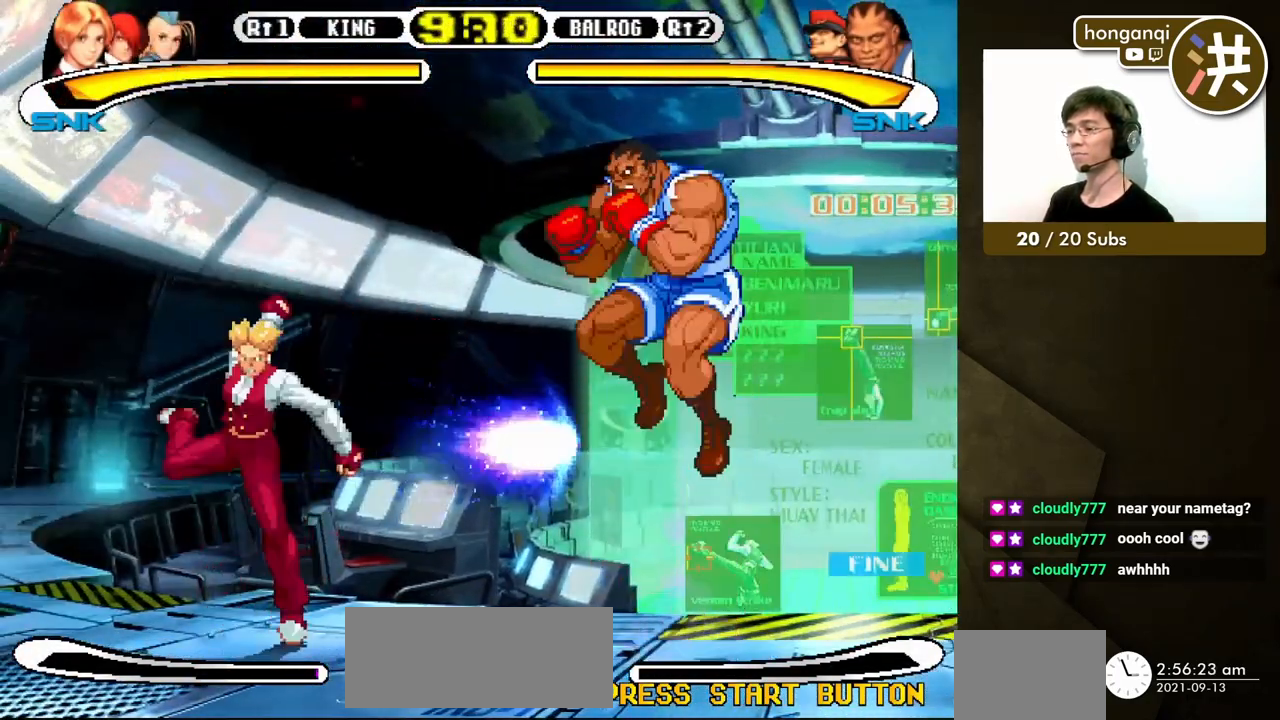
{"dt_ms": 500, "buttons": ["B"], "events": [[233, "DPAD_DOWN", "down"], [300, "DPAD_RIGHT", "down"], [317, "DPAD_DOWN", "up"], [400, "DPAD_DOWN", "down"], [400, "DPAD_RIGHT", "up"], [417, "DPAD_DOWN", "up"], [483, "B", "down"]]}
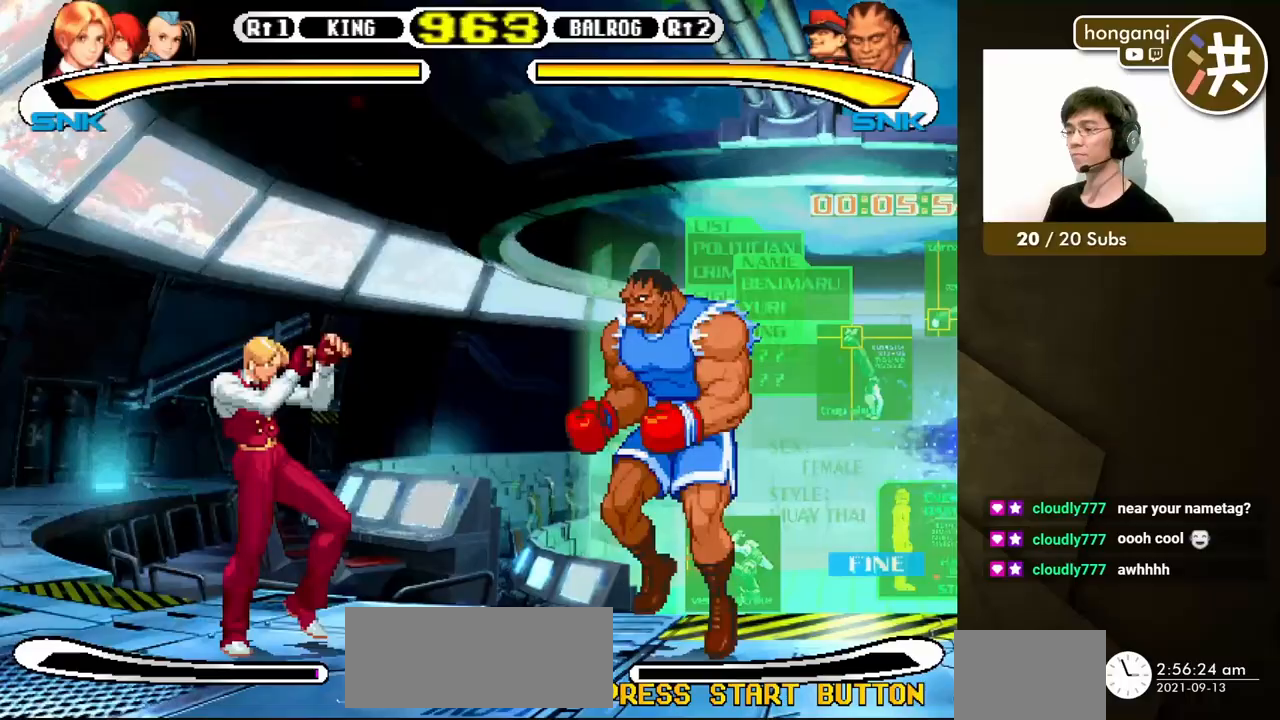
{"dt_ms": 500, "buttons": ["DPAD_DOWN", "DPAD_LEFT"], "events": [[83, "B", "up"], [250, "DPAD_LEFT", "down"], [317, "DPAD_DOWN", "down"]]}
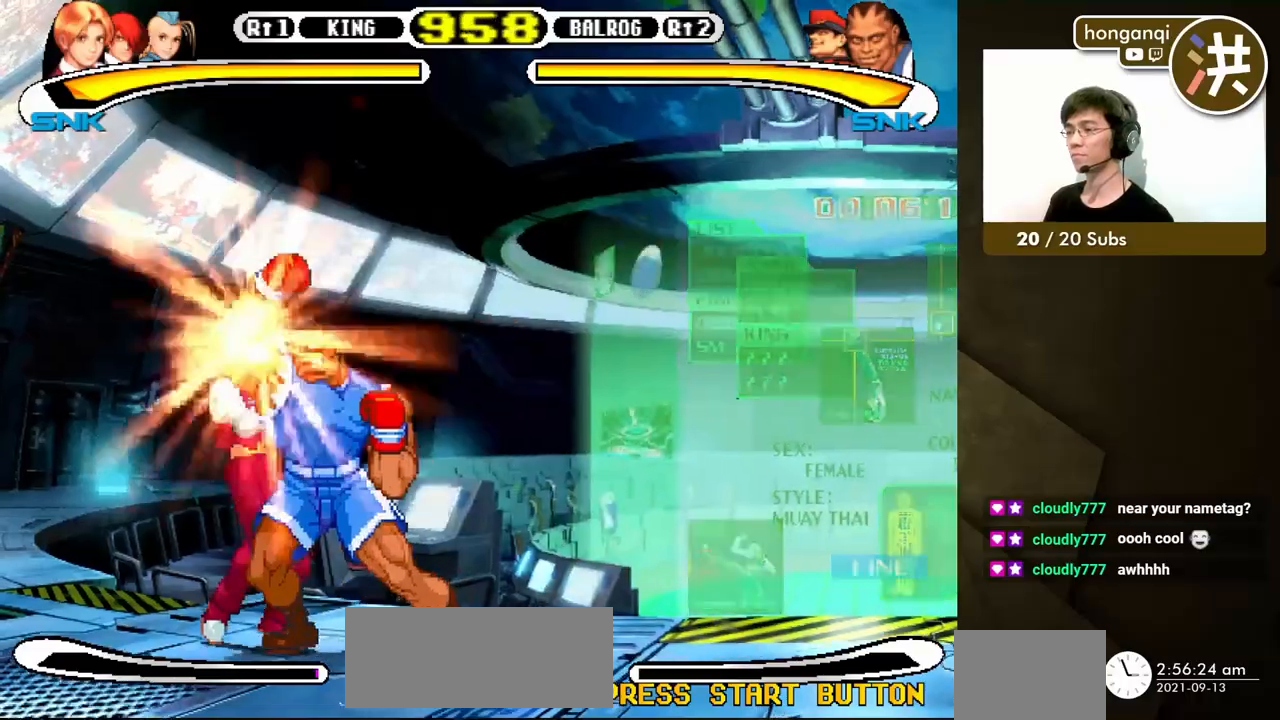
{"dt_ms": 500, "buttons": ["DPAD_DOWN", "DPAD_LEFT"], "events": []}
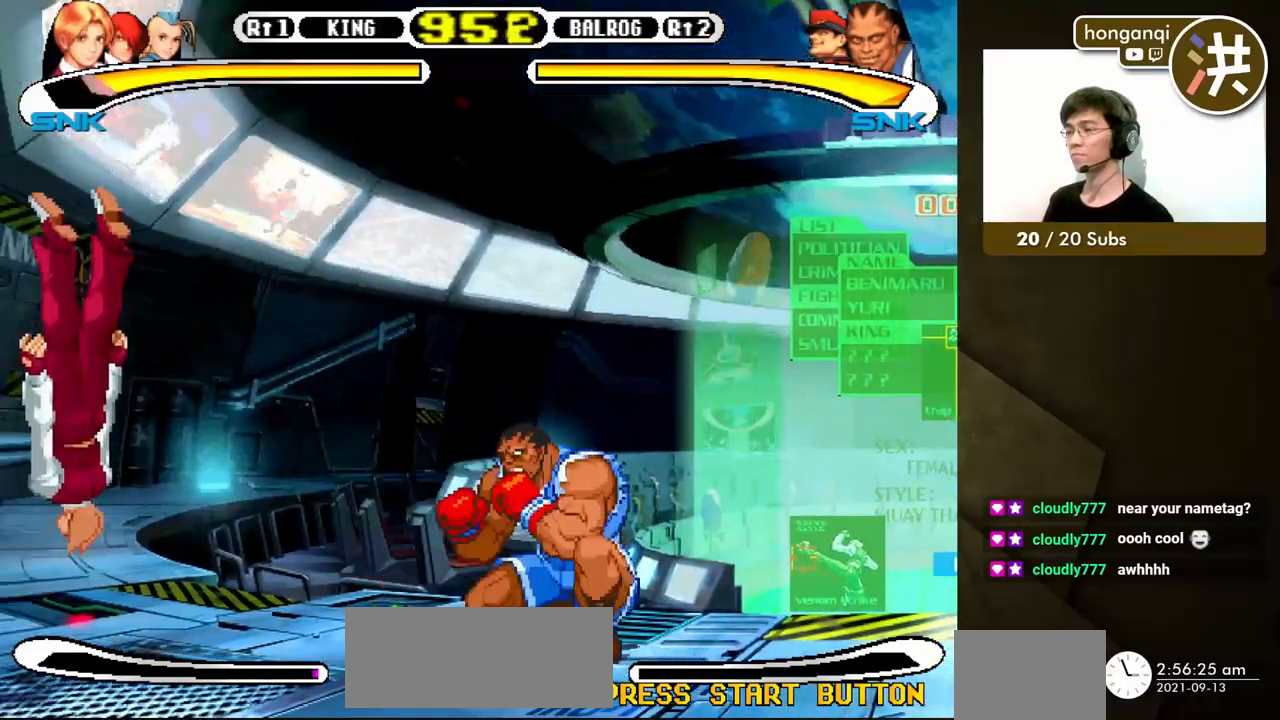
{"dt_ms": 500, "buttons": ["DPAD_DOWN", "DPAD_LEFT"], "events": [[167, "X", "down"], [183, "Y", "down"], [317, "X", "up"], [333, "Y", "up"]]}
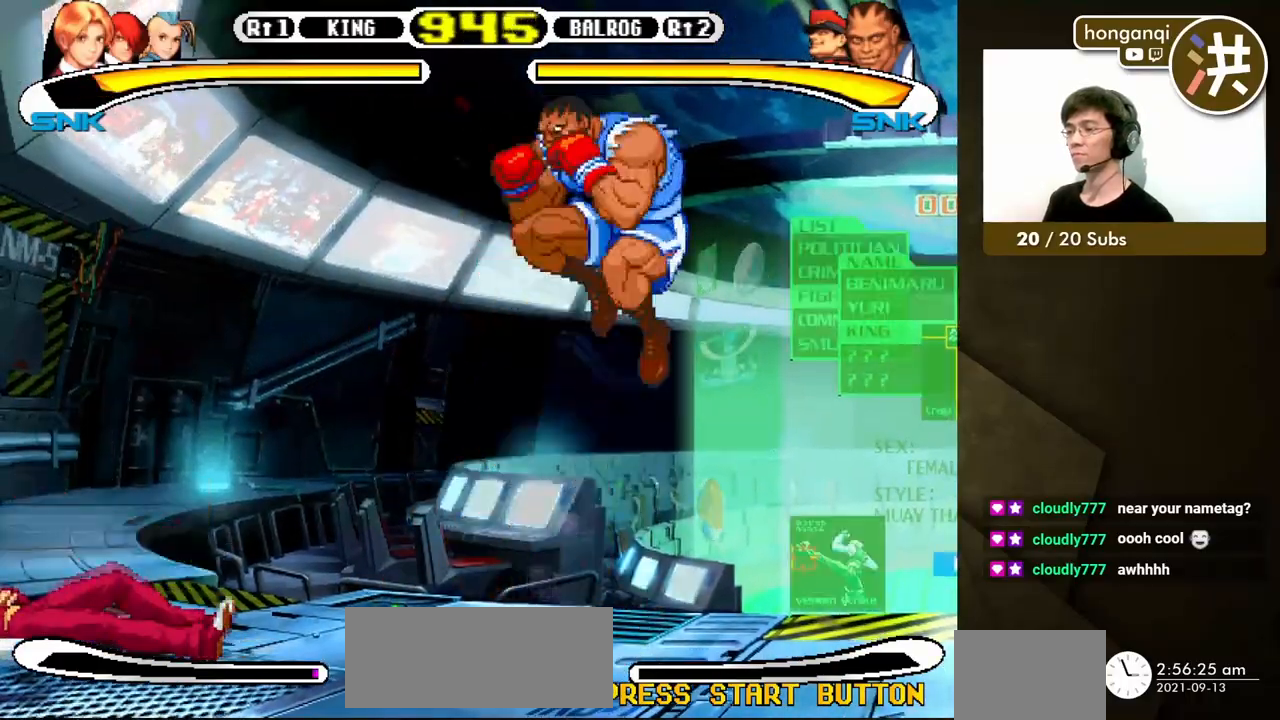
{"dt_ms": 500, "buttons": [], "events": [[183, "DPAD_LEFT", "up"], [183, "DPAD_RIGHT", "down"], [200, "DPAD_DOWN", "up"], [250, "DPAD_DOWN", "down"], [250, "DPAD_RIGHT", "up"], [350, "DPAD_RIGHT", "down"], [400, "B", "down"], [433, "DPAD_DOWN", "up"], [450, "DPAD_RIGHT", "up"], [500, "B", "up"]]}
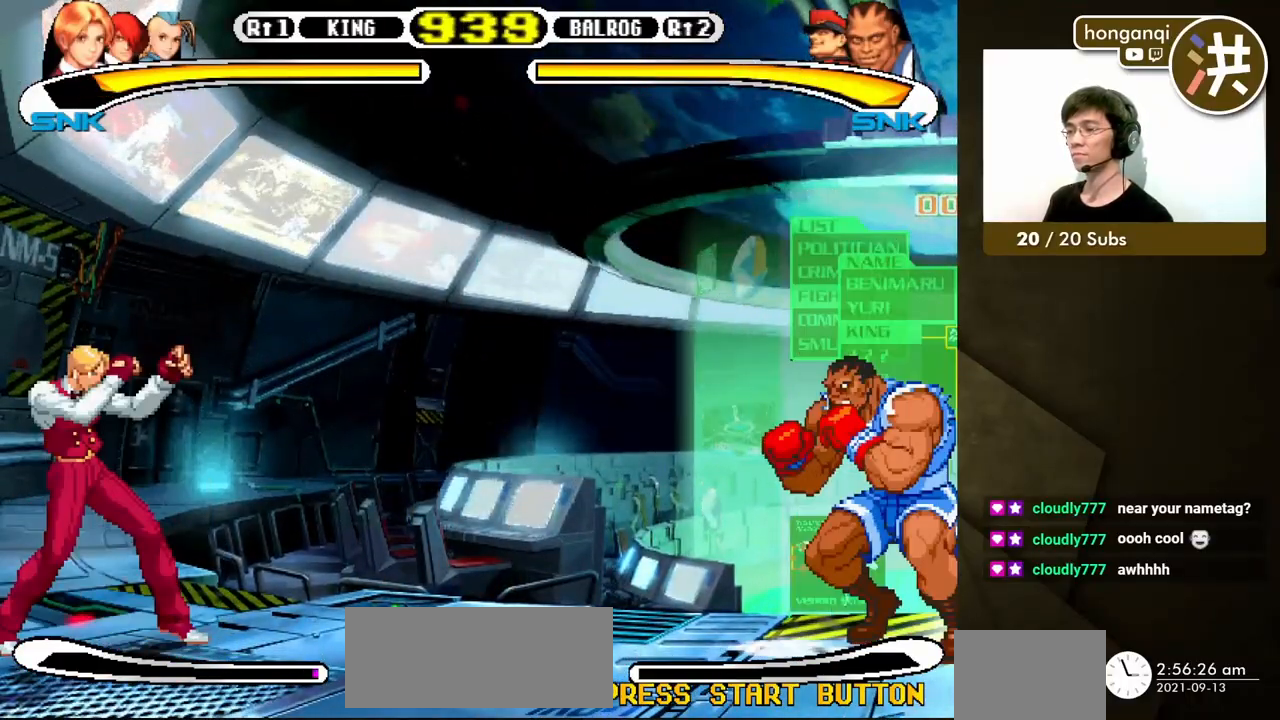
{"dt_ms": 500, "buttons": [], "events": []}
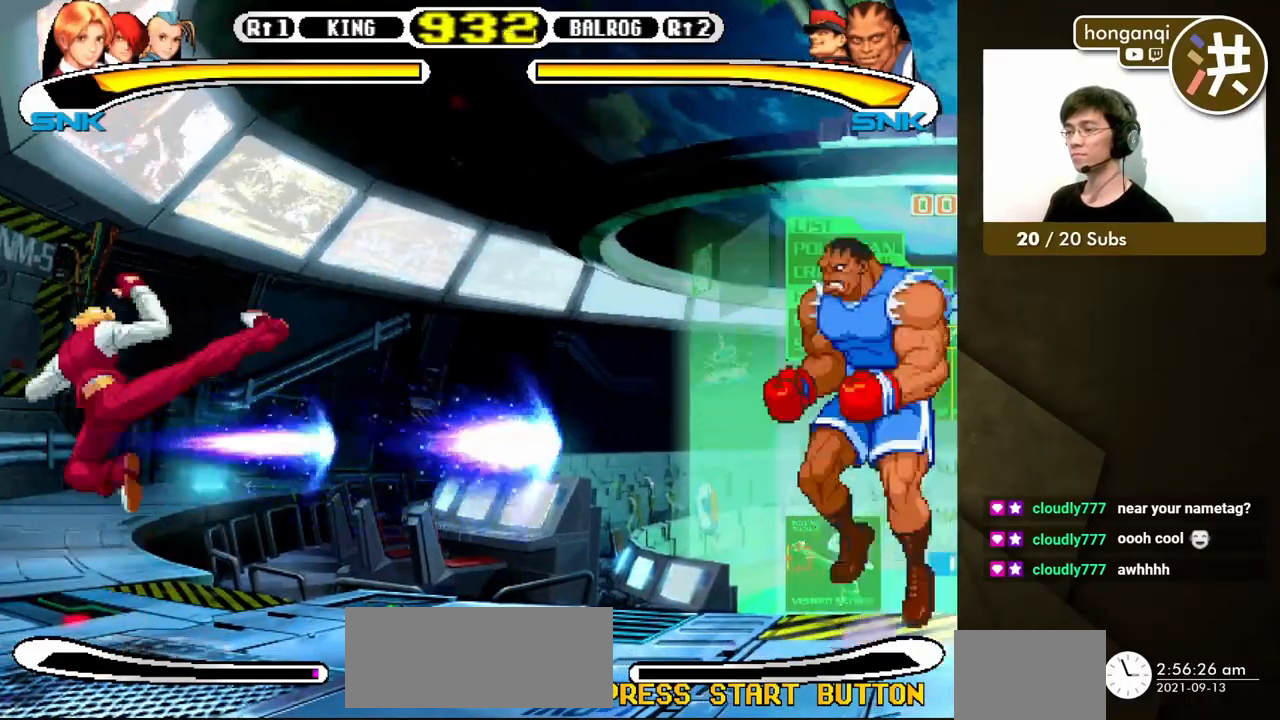
{"dt_ms": 500, "buttons": ["DPAD_RIGHT"], "events": [[283, "DPAD_RIGHT", "down"]]}
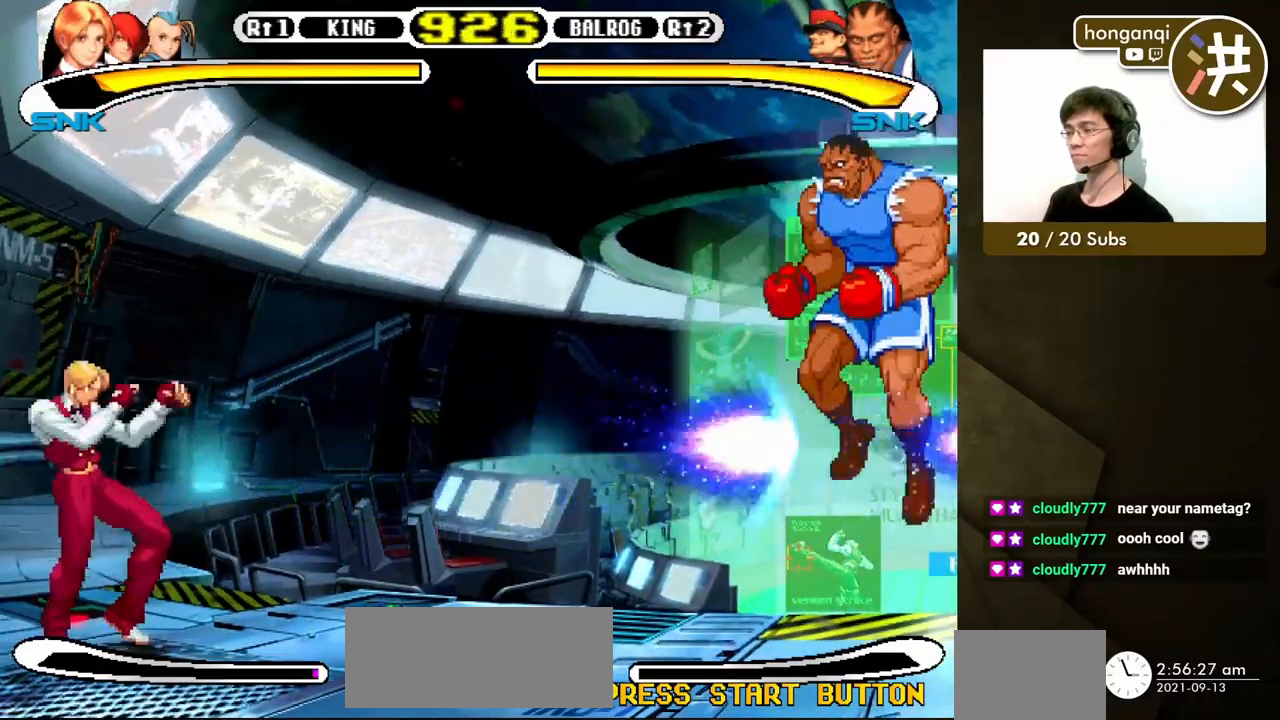
{"dt_ms": 500, "buttons": ["DPAD_UP", "DPAD_RIGHT"], "events": [[400, "DPAD_UP", "down"]]}
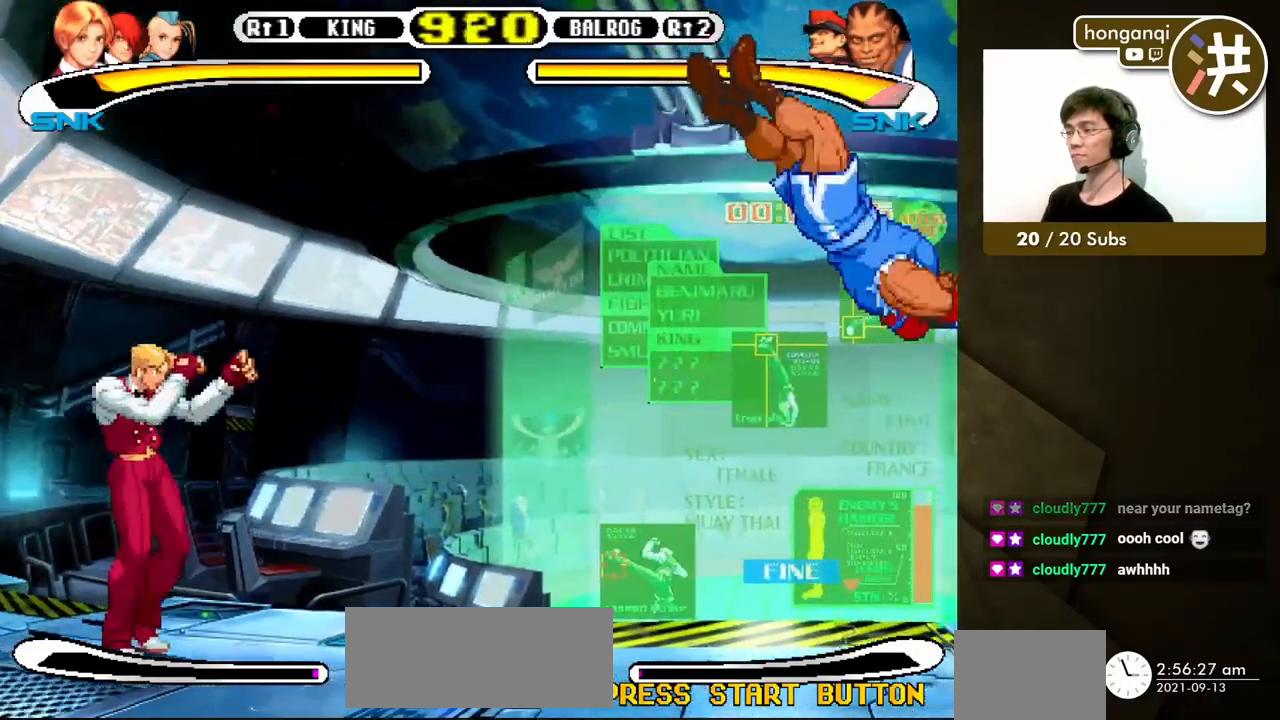
{"dt_ms": 500, "buttons": ["DPAD_DOWN"], "events": [[17, "DPAD_RIGHT", "up"], [33, "DPAD_LEFT", "down"], [133, "DPAD_UP", "up"], [233, "DPAD_DOWN", "down"], [483, "DPAD_LEFT", "up"]]}
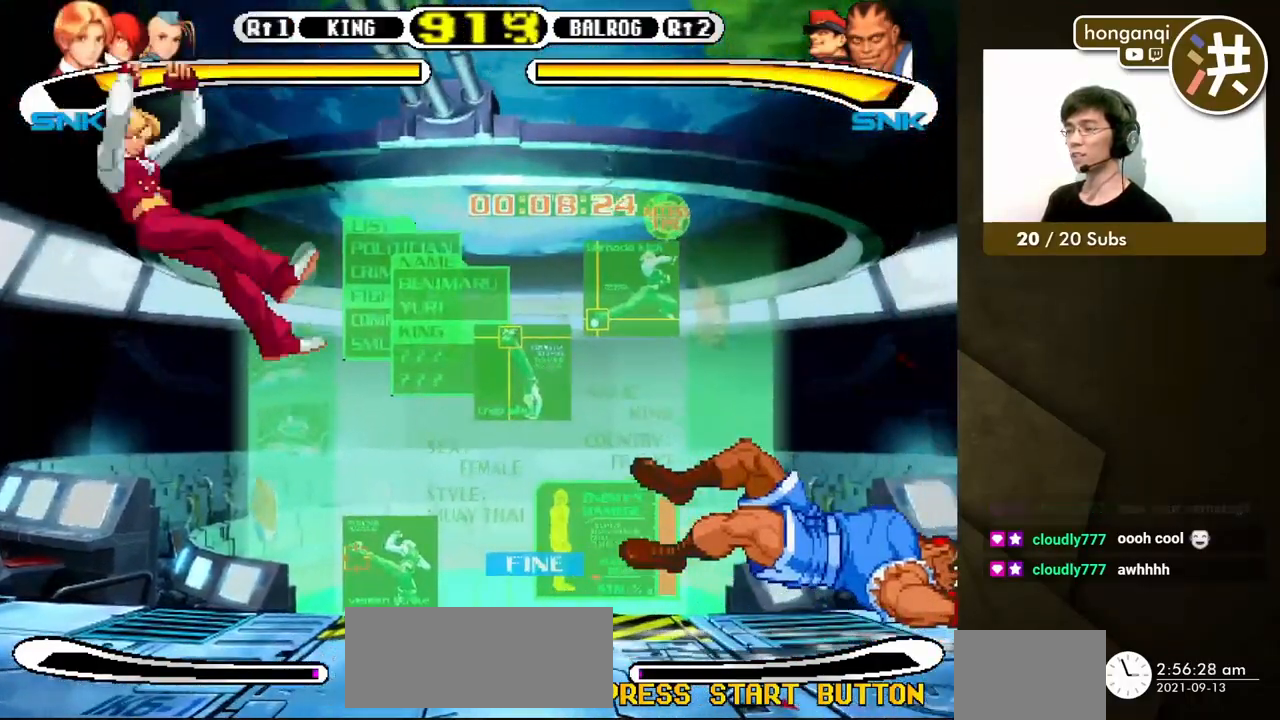
{"dt_ms": 500, "buttons": [], "events": [[17, "DPAD_RIGHT", "down"], [33, "DPAD_DOWN", "up"], [100, "DPAD_DOWN", "down"], [100, "DPAD_RIGHT", "up"], [200, "DPAD_RIGHT", "down"], [217, "DPAD_DOWN", "up"], [233, "B", "down"], [317, "DPAD_RIGHT", "up"], [333, "B", "up"]]}
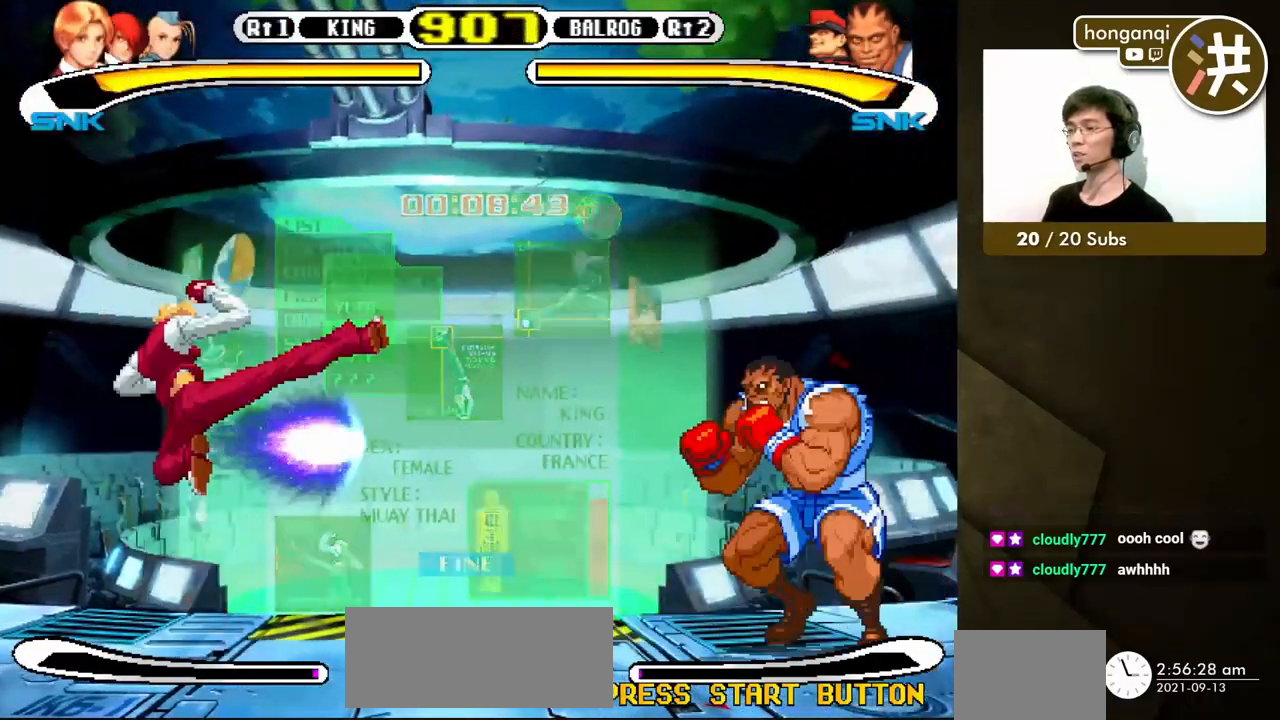
{"dt_ms": 500, "buttons": [], "events": []}
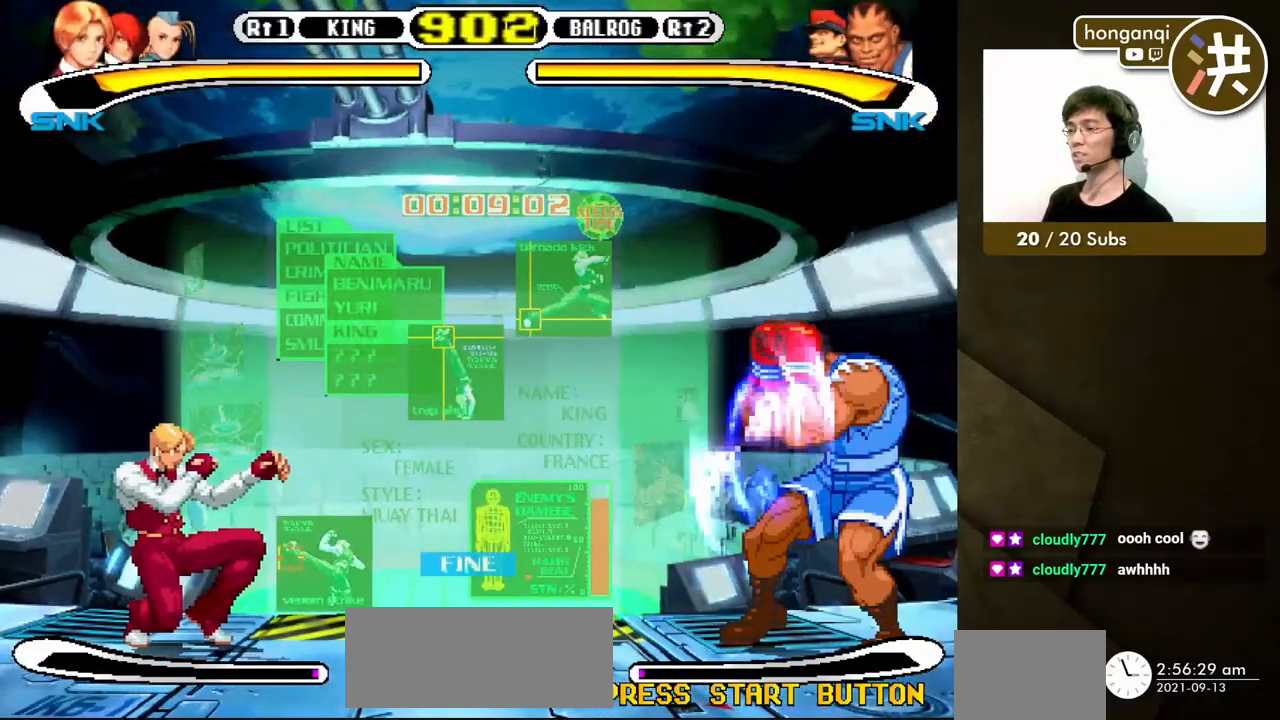
{"dt_ms": 500, "buttons": ["DPAD_DOWN"], "events": [[483, "DPAD_DOWN", "down"]]}
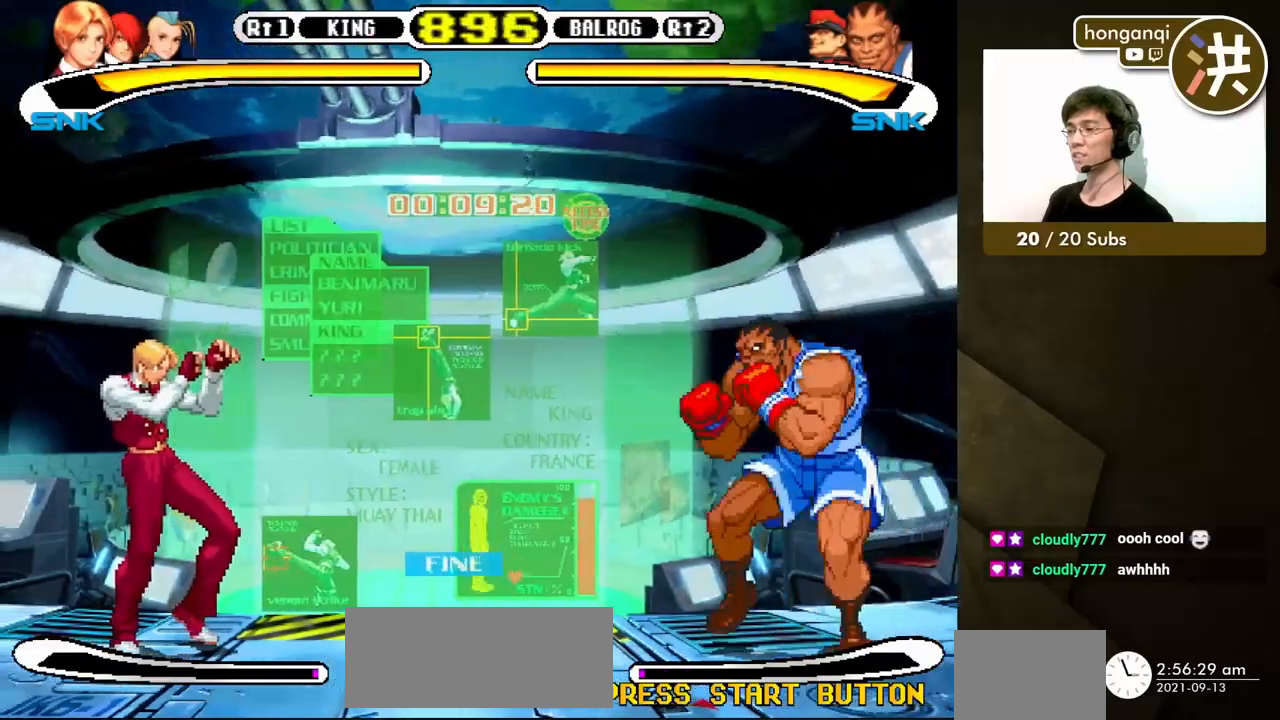
{"dt_ms": 500, "buttons": [], "events": [[50, "DPAD_RIGHT", "down"], [83, "DPAD_DOWN", "up"], [150, "DPAD_DOWN", "down"], [167, "DPAD_LEFT", "down"], [167, "DPAD_RIGHT", "up"], [233, "DPAD_LEFT", "up"], [250, "DPAD_RIGHT", "down"], [267, "DPAD_DOWN", "up"], [300, "B", "down"], [350, "B", "up"], [383, "DPAD_RIGHT", "up"]]}
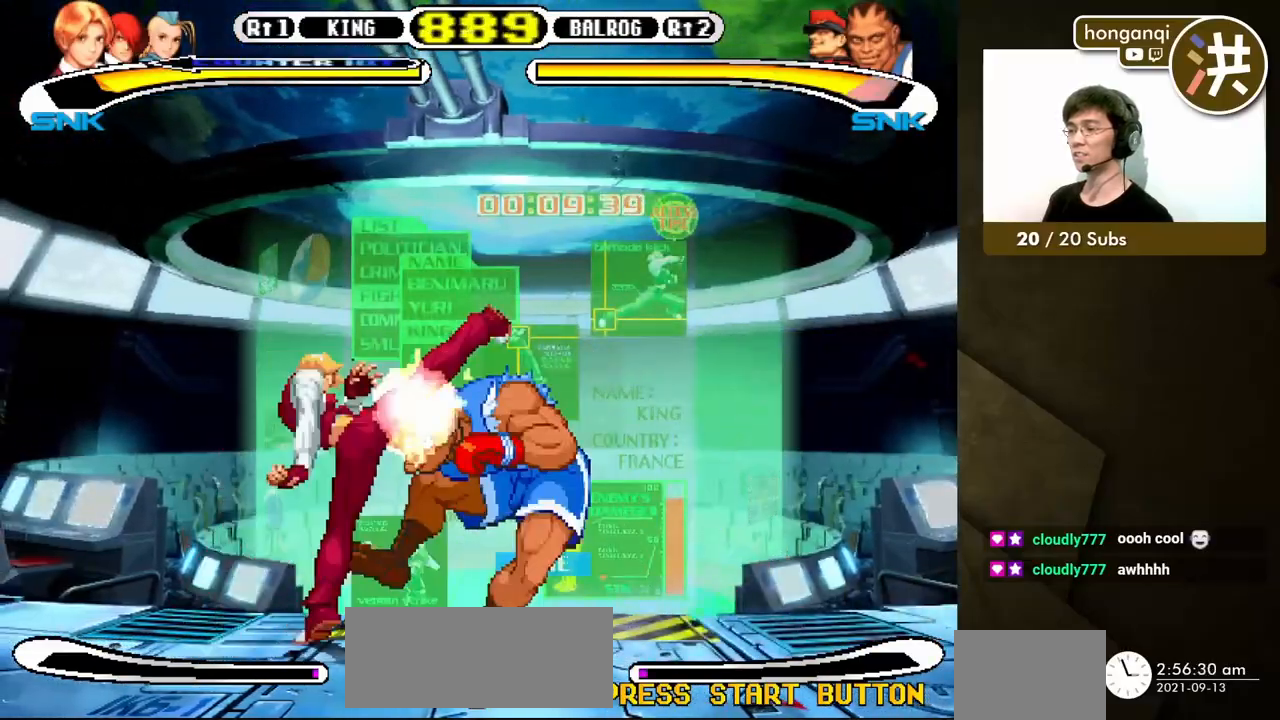
{"dt_ms": 500, "buttons": ["DPAD_DOWN", "DPAD_LEFT"], "events": [[483, "DPAD_LEFT", "down"], [500, "DPAD_DOWN", "down"]]}
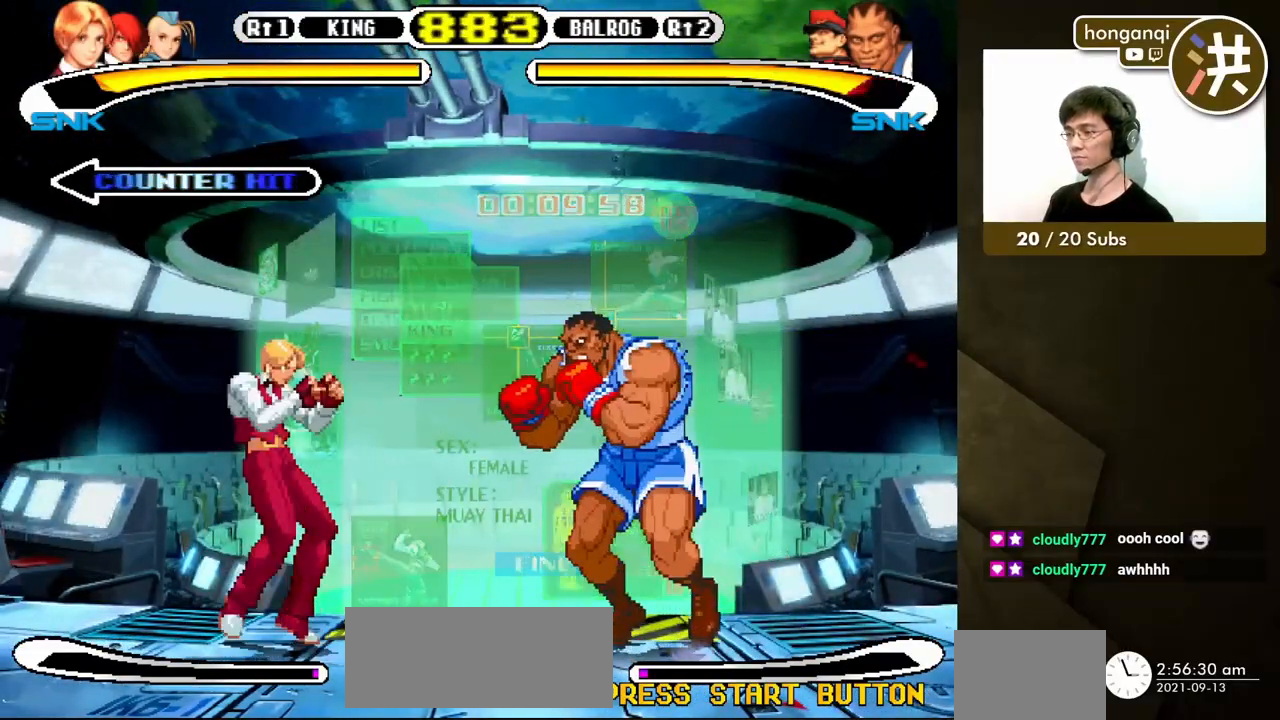
{"dt_ms": 500, "buttons": [], "events": [[17, "DPAD_LEFT", "up"], [50, "DPAD_RIGHT", "down"], [67, "DPAD_DOWN", "up"], [150, "DPAD_DOWN", "down"], [167, "DPAD_RIGHT", "up"], [183, "B", "down"], [233, "DPAD_DOWN", "up"], [283, "B", "up"]]}
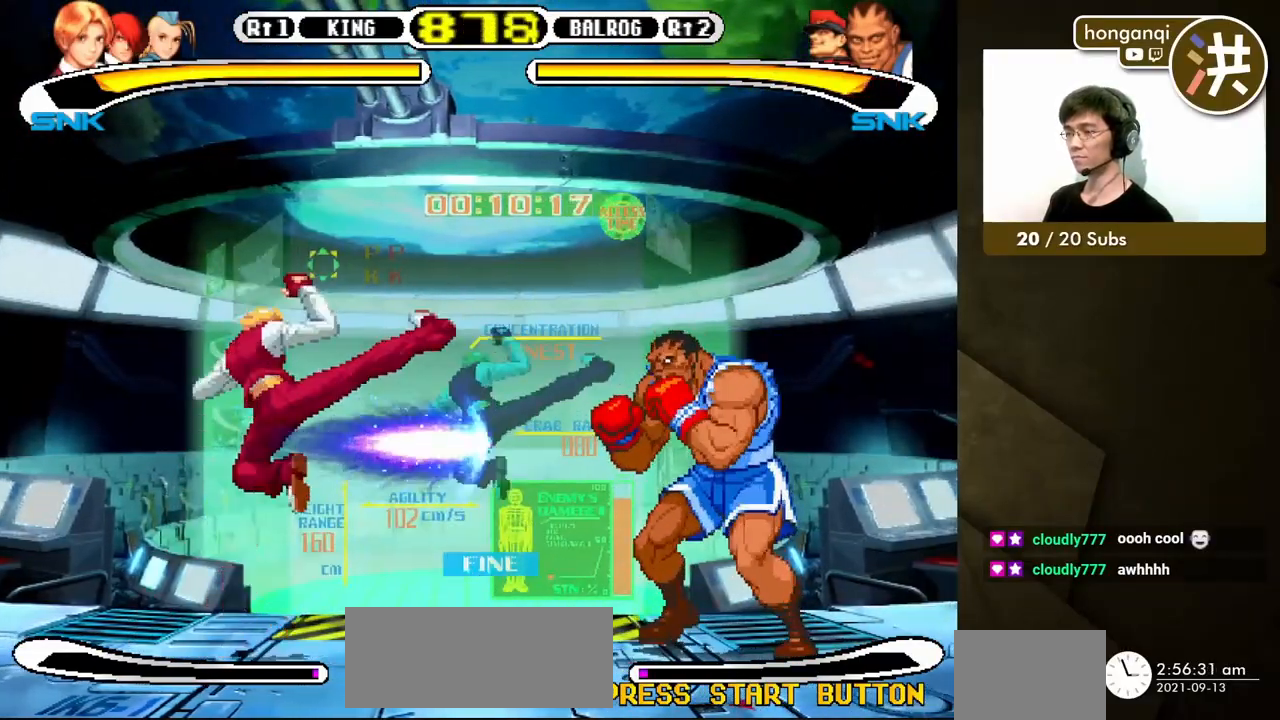
{"dt_ms": 500, "buttons": [], "events": []}
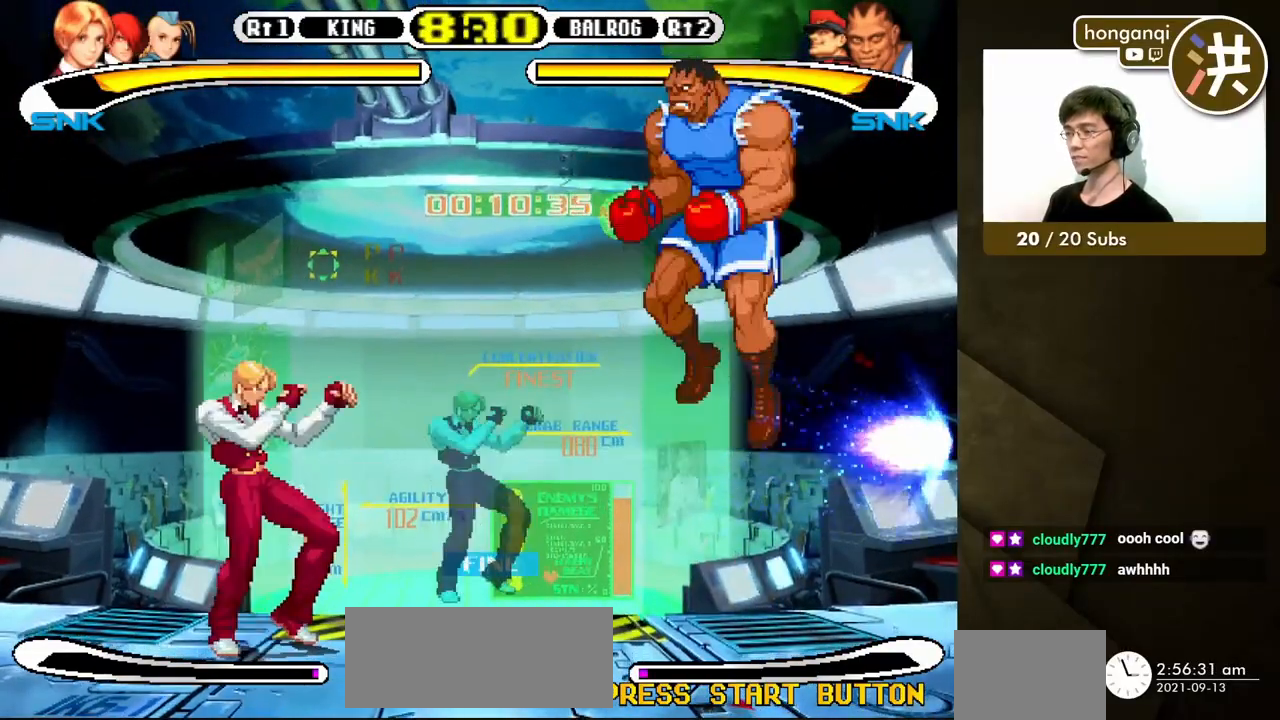
{"dt_ms": 500, "buttons": ["B", "DPAD_LEFT"]}
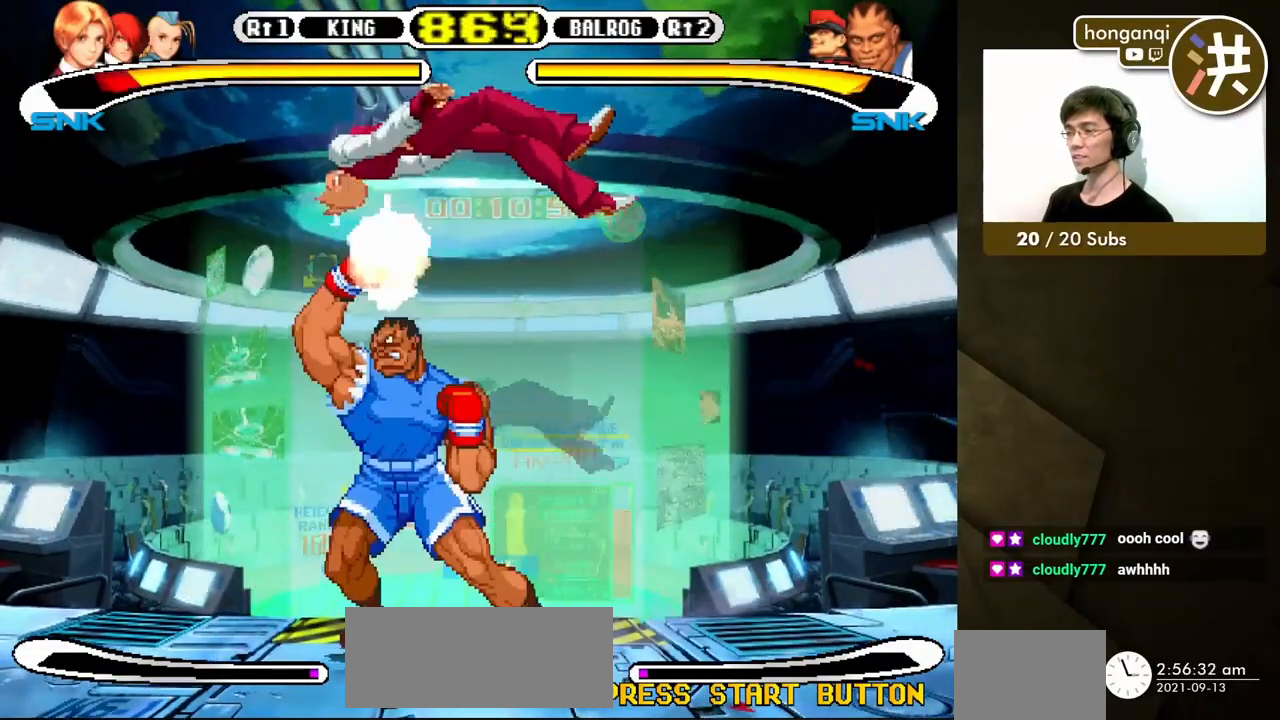
{"dt_ms": 500, "buttons": [], "events": [[67, "DPAD_DOWN", "down"], [167, "B", "up"], [200, "DPAD_DOWN", "up"], [283, "DPAD_LEFT", "up"], [333, "A", "down"], [367, "A", "up"]]}
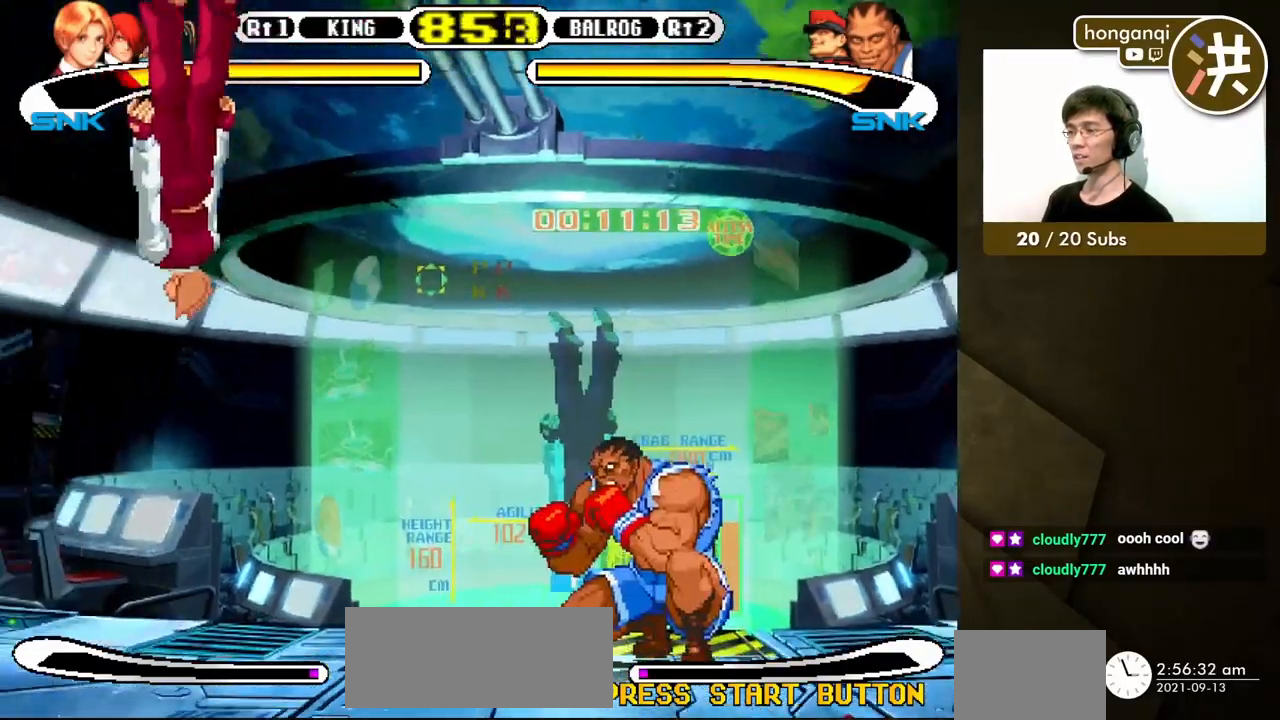
{"dt_ms": 500, "buttons": [], "events": []}
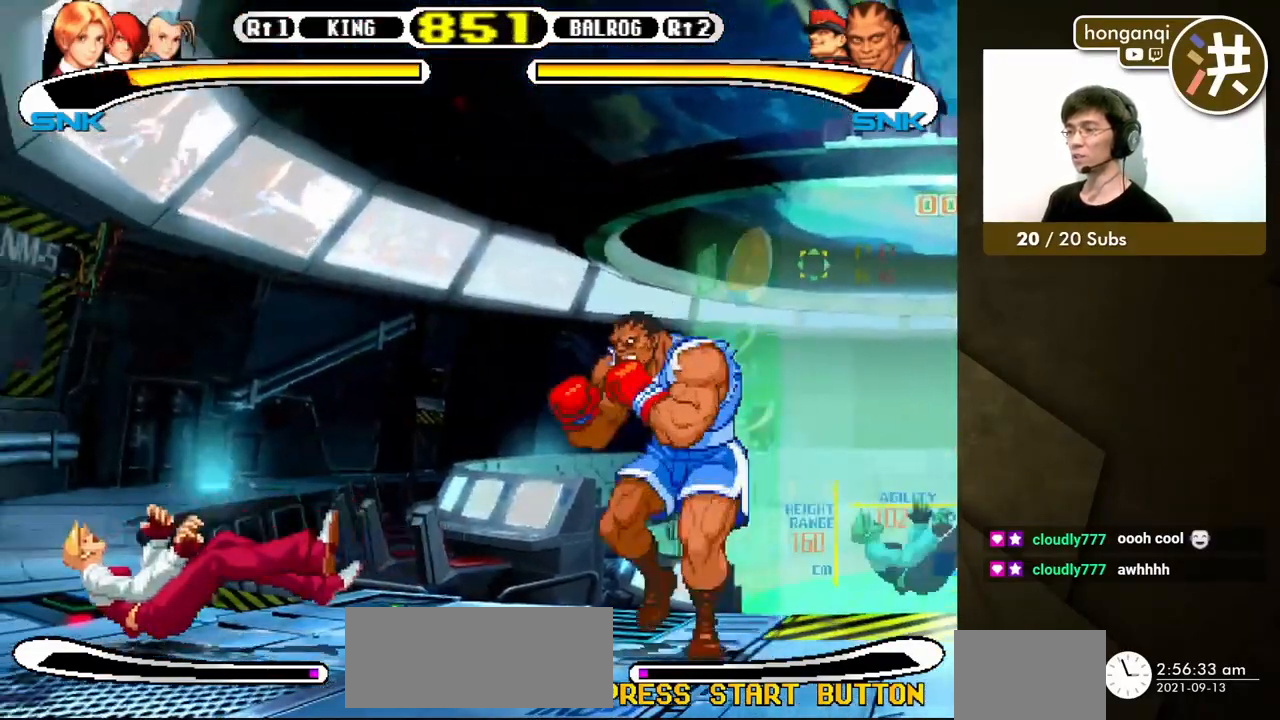
{"dt_ms": 500, "buttons": [], "events": [[350, "DPAD_RIGHT", "down"], [450, "DPAD_RIGHT", "up"]]}
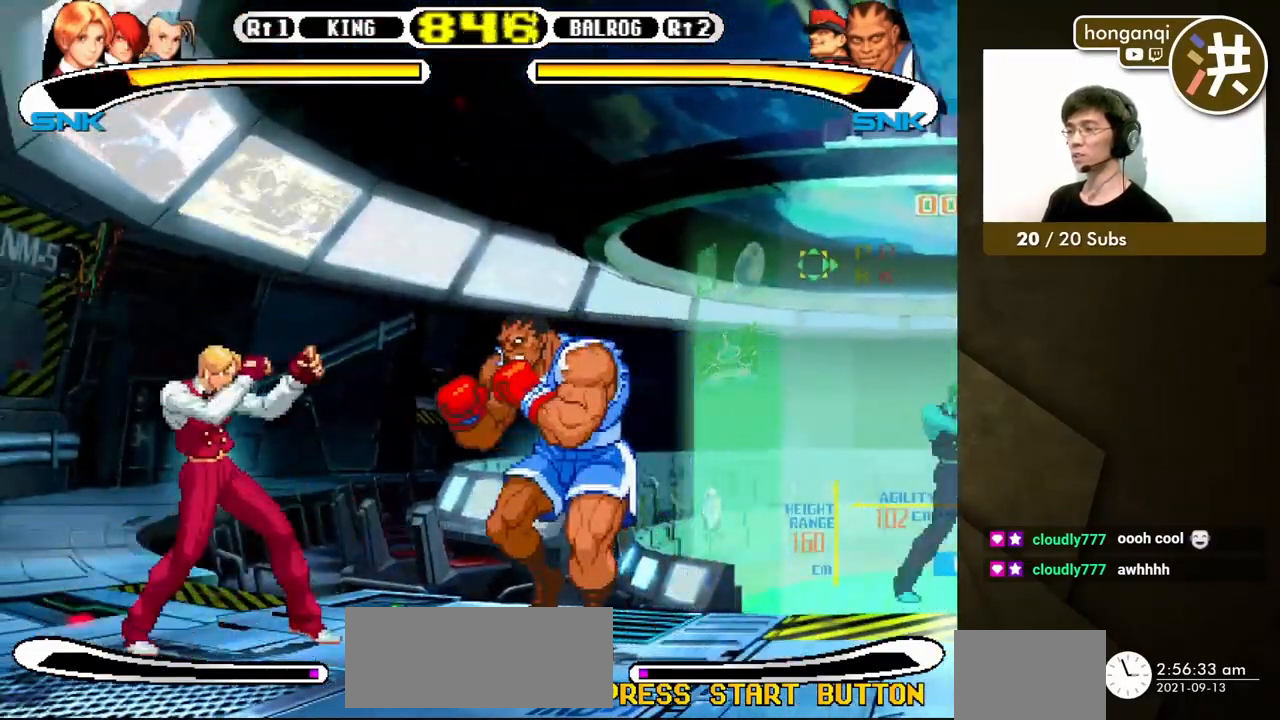
{"dt_ms": 1000, "buttons": []}
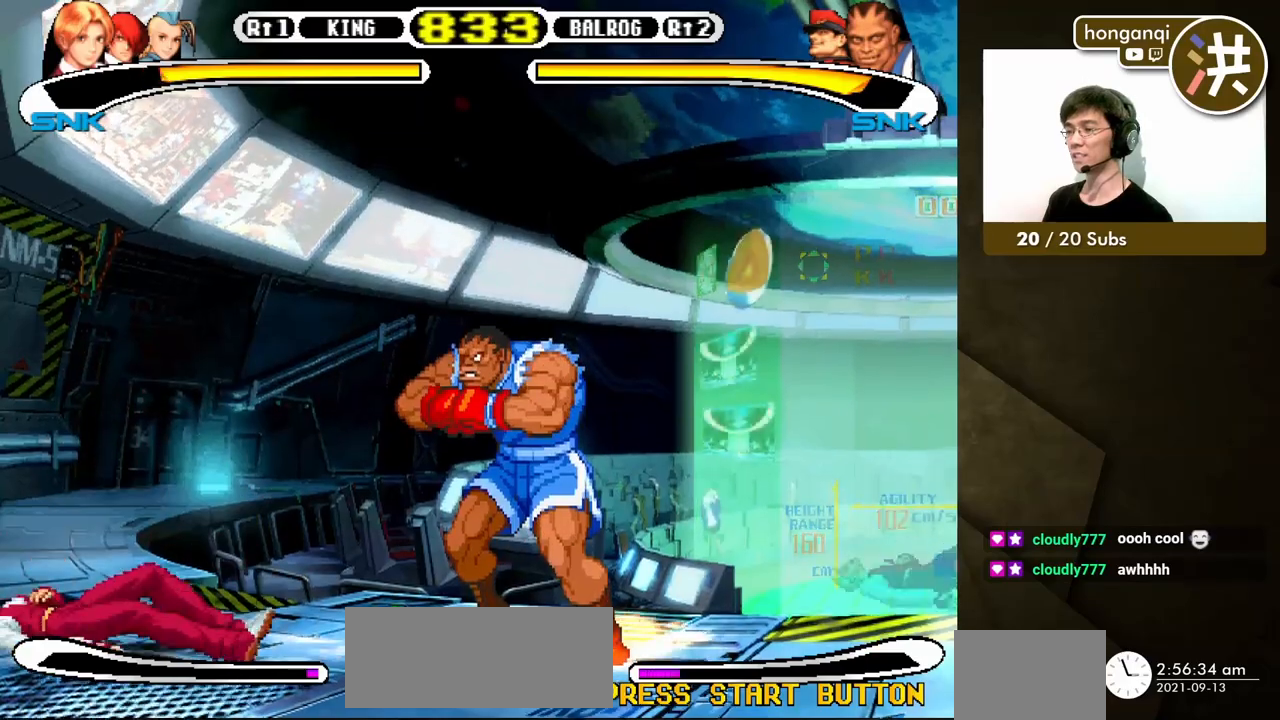
{"dt_ms": 500, "buttons": ["B", "DPAD_RIGHT"], "events": [[233, "DPAD_RIGHT", "down"], [300, "DPAD_DOWN", "down"], [300, "DPAD_RIGHT", "up"], [317, "DPAD_LEFT", "down"], [383, "DPAD_LEFT", "up"], [417, "DPAD_RIGHT", "down"], [433, "B", "down"], [433, "DPAD_DOWN", "up"]]}
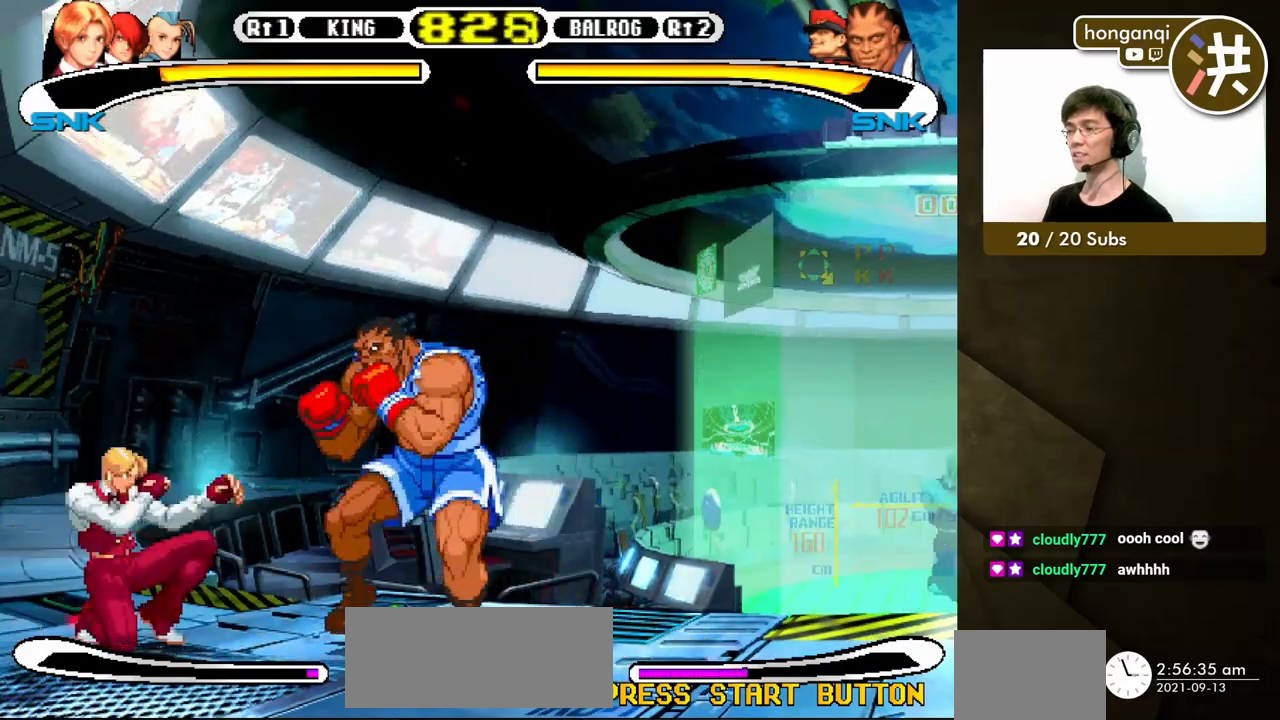
{"dt_ms": 500, "buttons": [], "events": [[50, "DPAD_RIGHT", "up"], [67, "B", "up"]]}
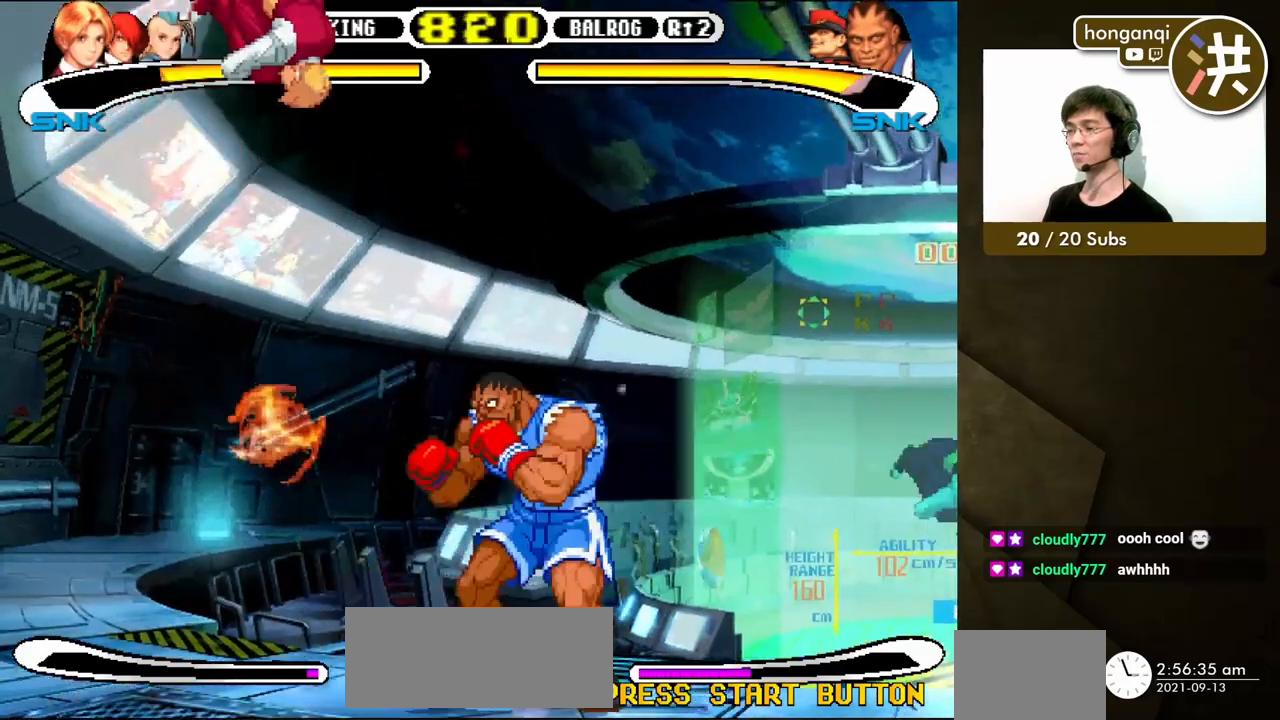
{"dt_ms": 500, "buttons": [], "events": []}
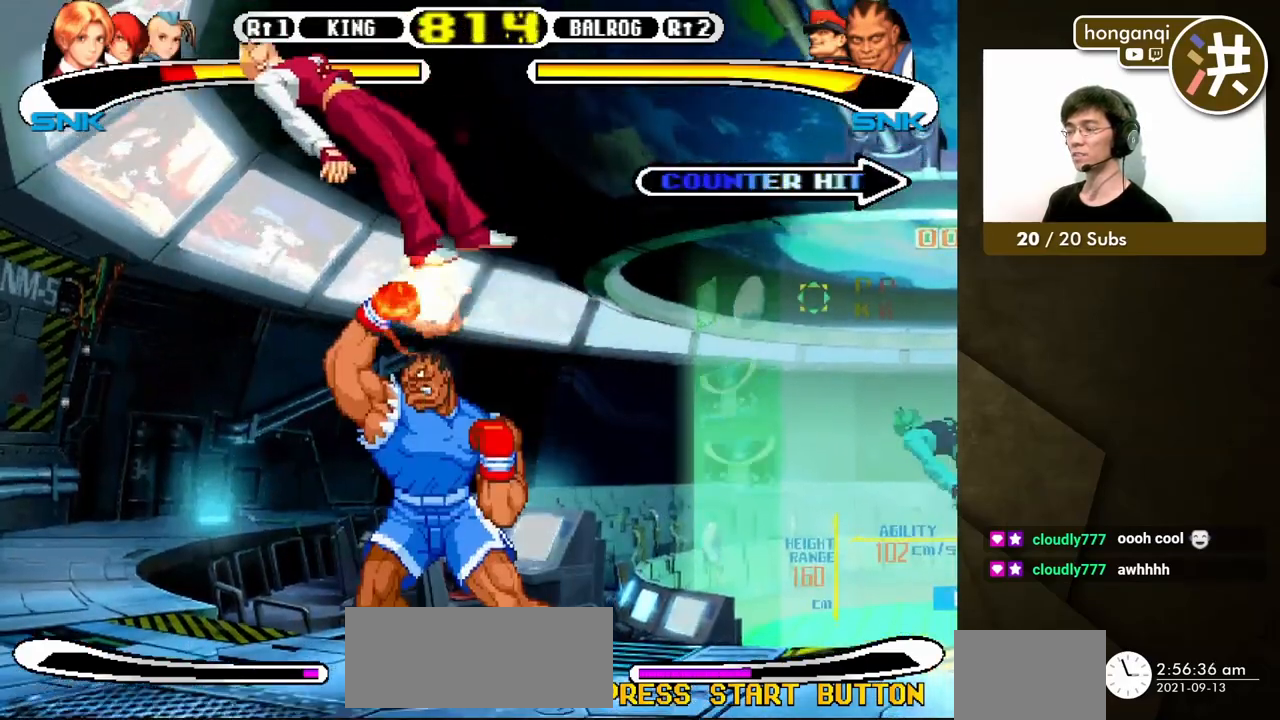
{"dt_ms": 500, "buttons": [], "events": []}